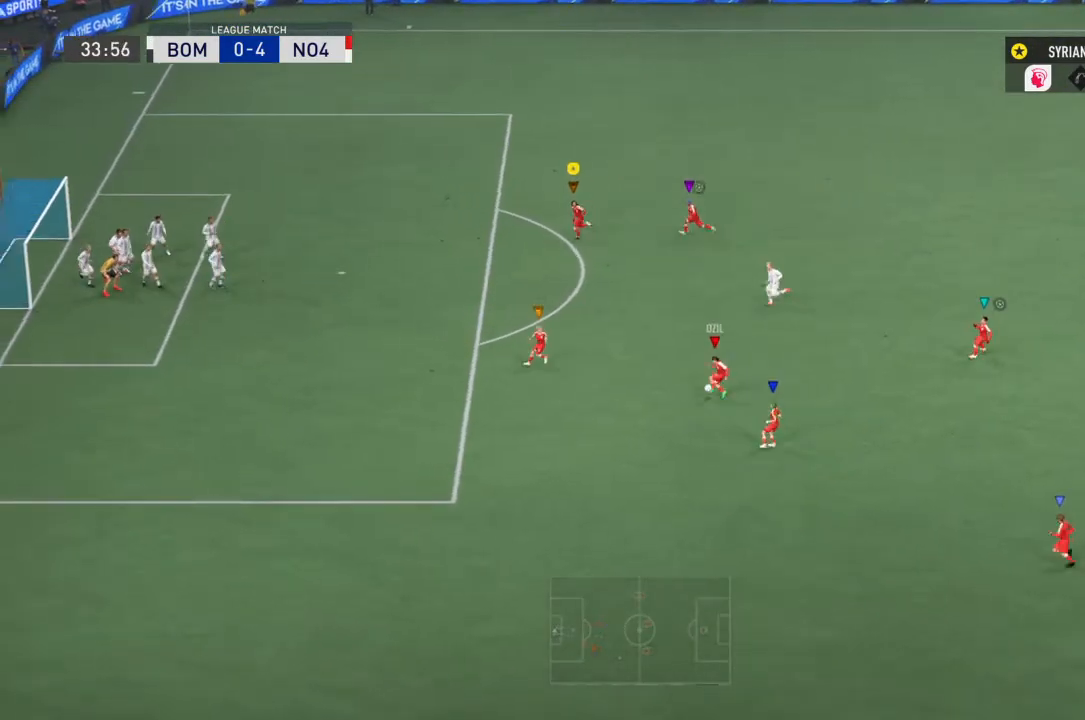
Gameplay with a controller (PlayStation layout); each line is a JSON object with the inputs held at the frame after it. "events" lists button and stick changes between this image and that frame as [ms after this image, input, new state], when the widget could be followed in between. Not read: L3 R3.
{"buttons": [], "left_stick": "left", "right_stick": "center", "events": []}
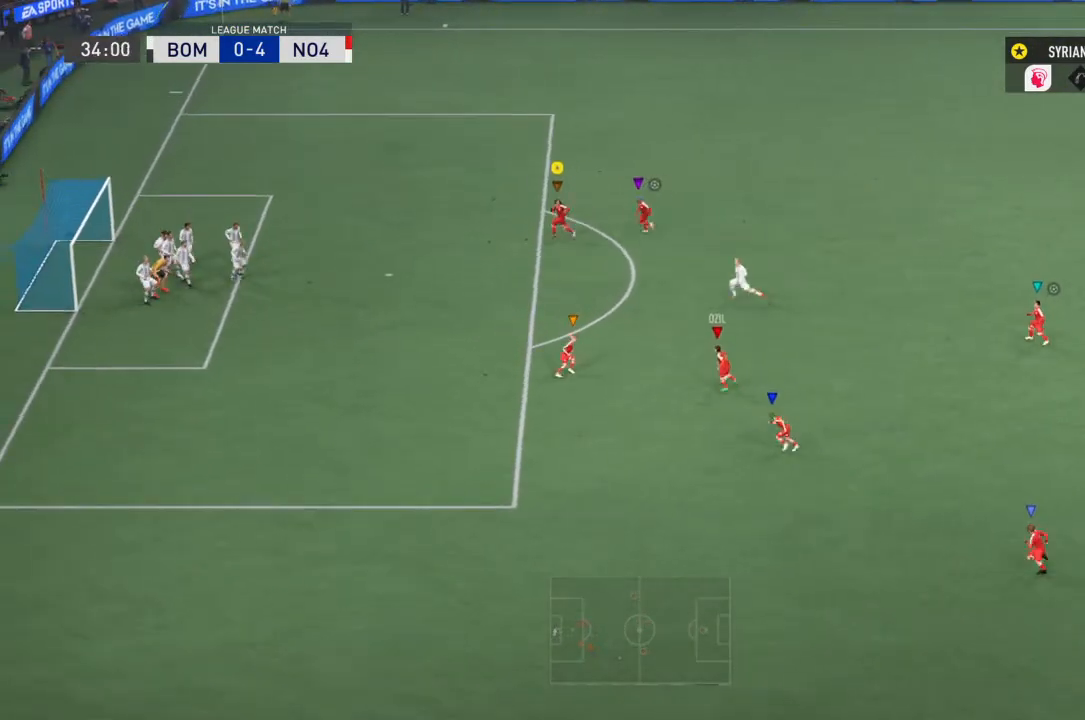
{"buttons": [], "left_stick": "left", "right_stick": "center", "events": []}
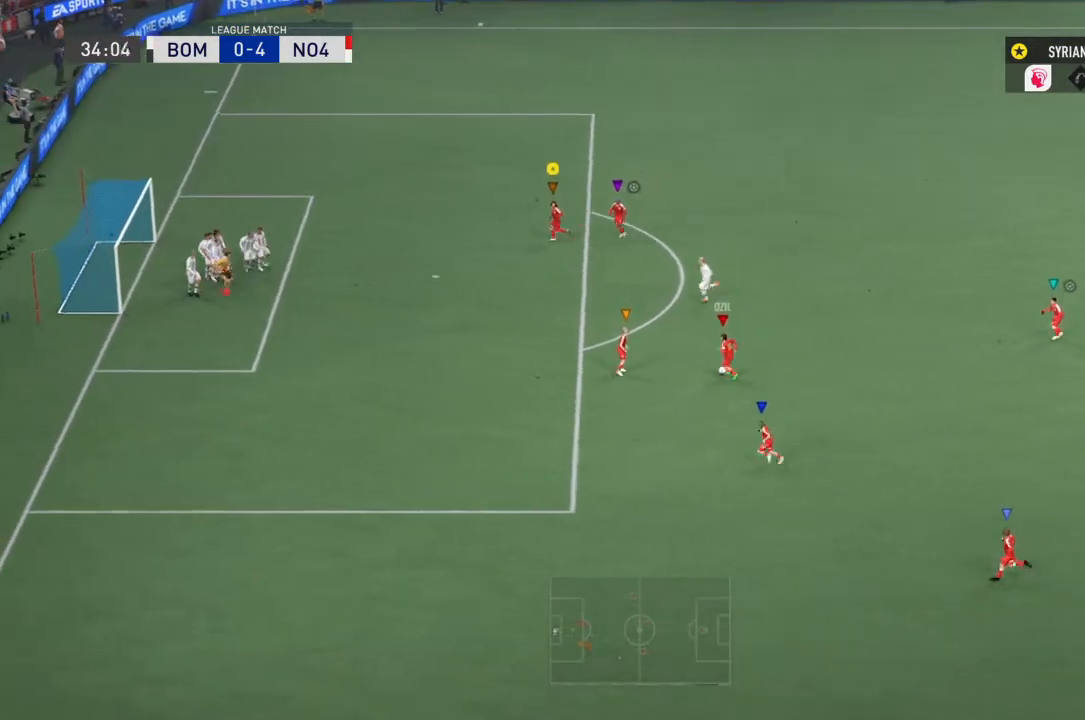
{"buttons": [], "left_stick": "left", "right_stick": "center", "events": []}
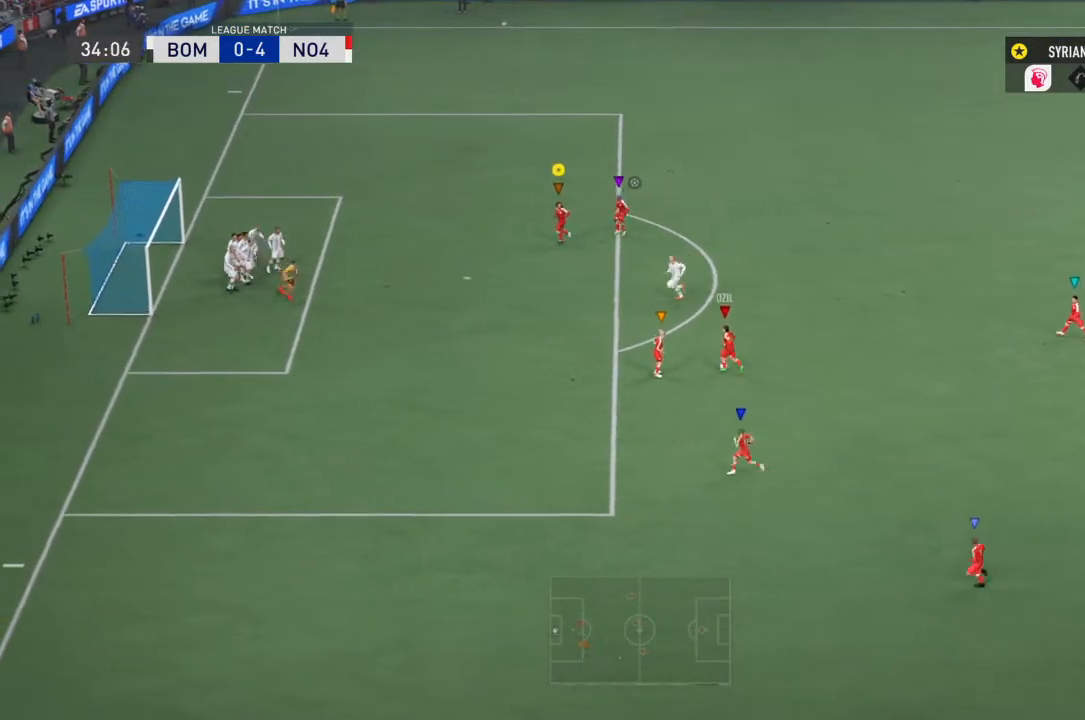
{"buttons": [], "left_stick": "center", "right_stick": "center", "events": [[401, "left_stick", "center"]]}
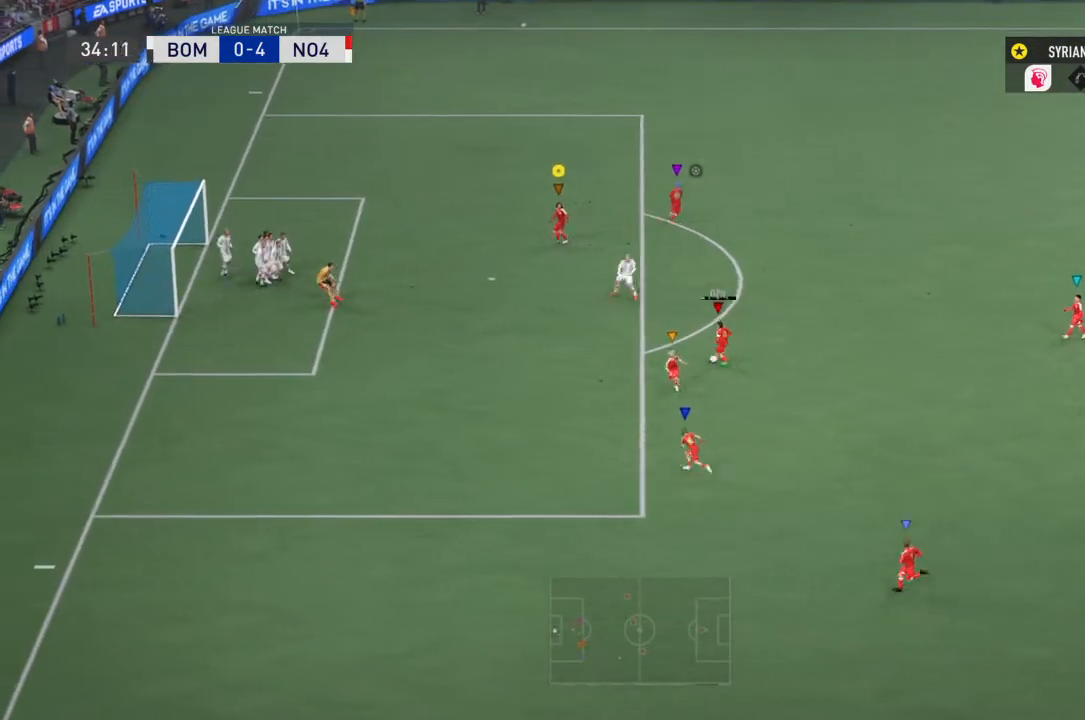
{"buttons": [], "left_stick": "center", "right_stick": "center"}
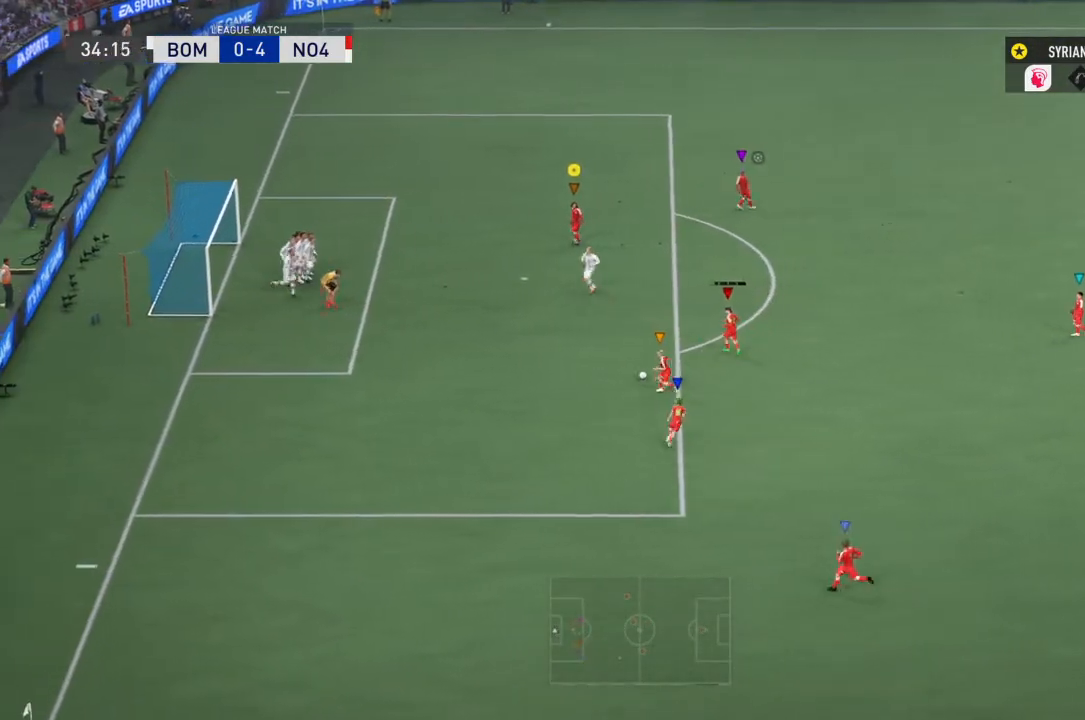
{"buttons": [], "left_stick": "center", "right_stick": "center", "events": []}
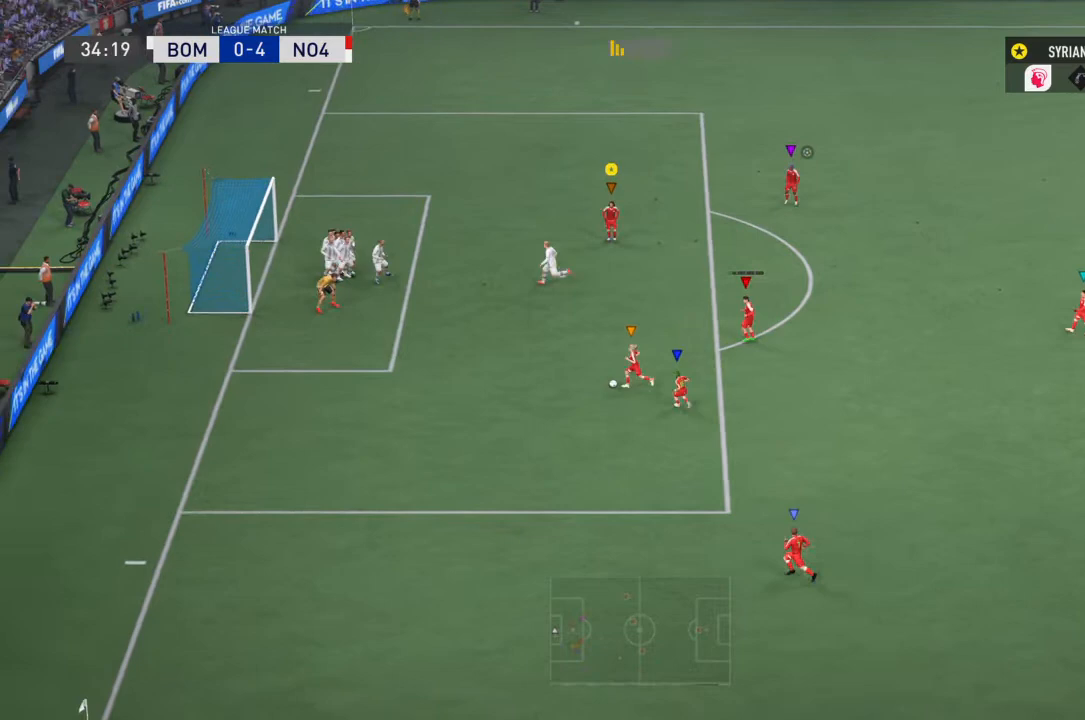
{"buttons": [], "left_stick": "left", "right_stick": "center", "events": [[434, "left_stick", "left"]]}
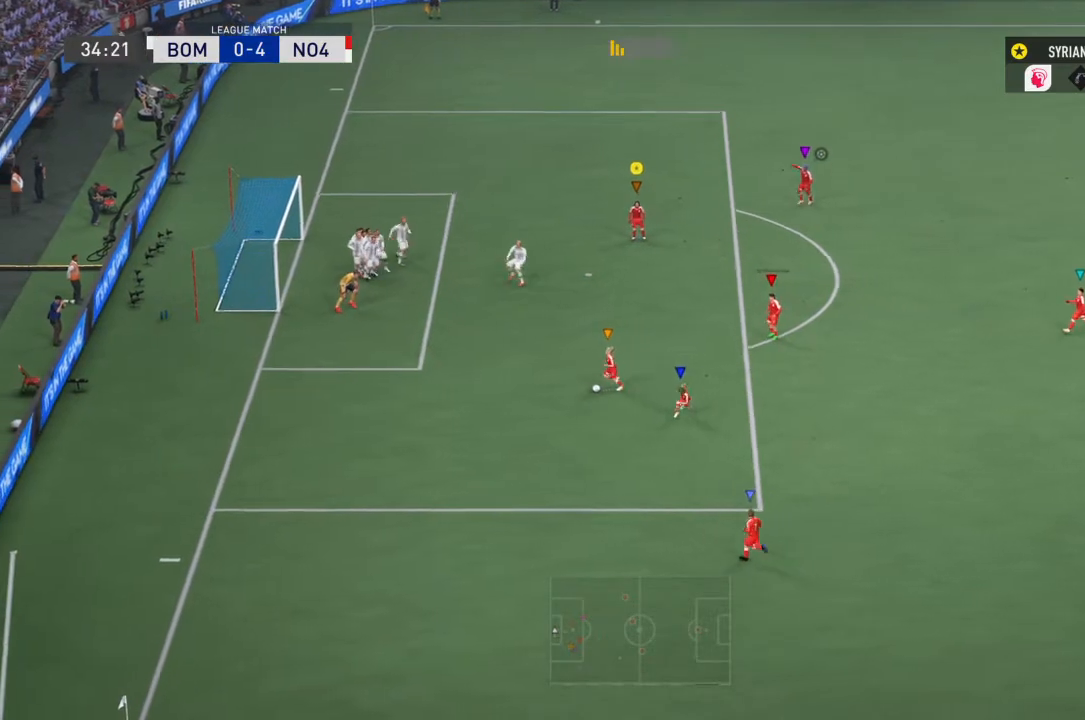
{"buttons": [], "left_stick": "left", "right_stick": "center", "events": []}
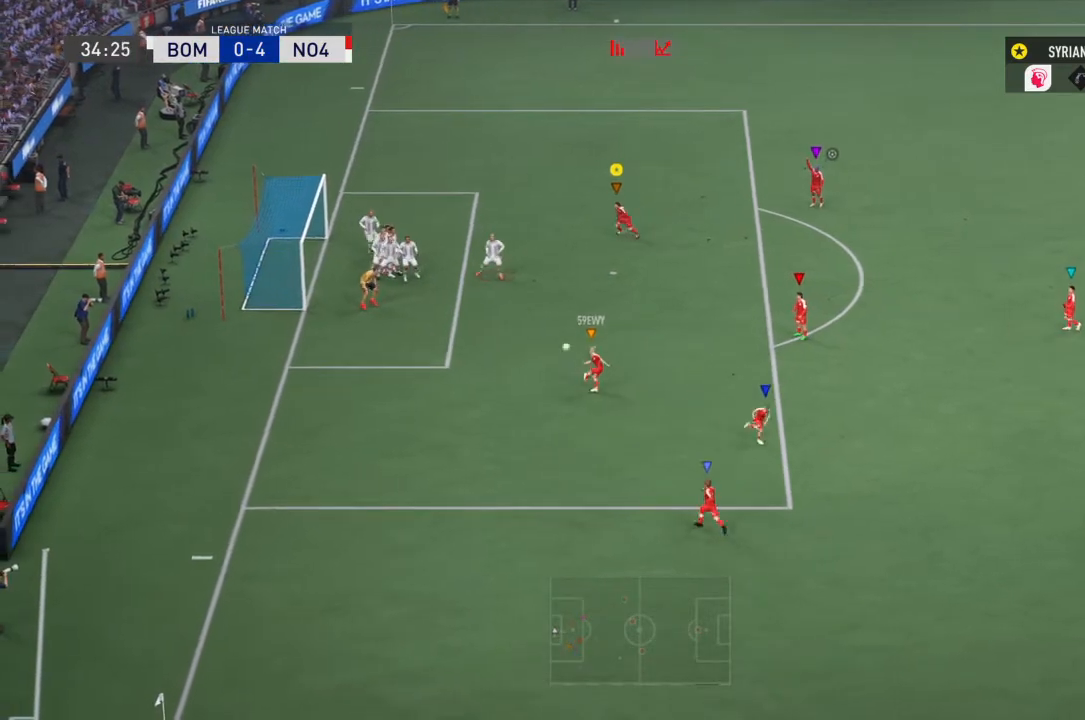
{"buttons": [], "left_stick": "left", "right_stick": "center", "events": []}
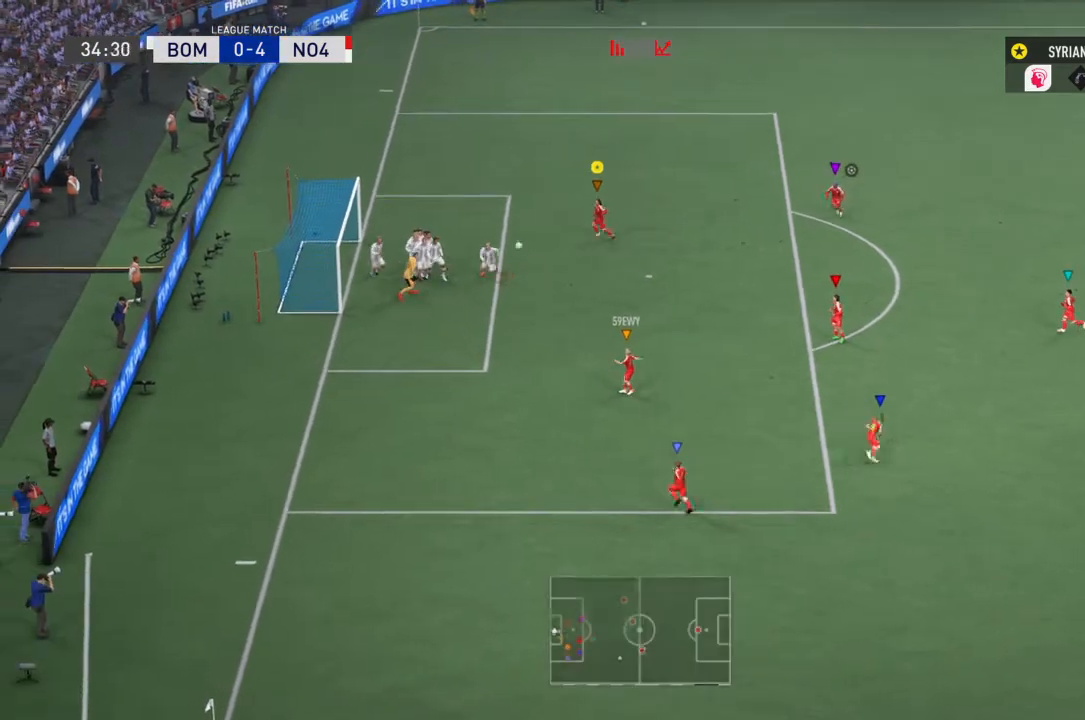
{"buttons": [], "left_stick": "center", "right_stick": "center", "events": [[500, "left_stick", "center"]]}
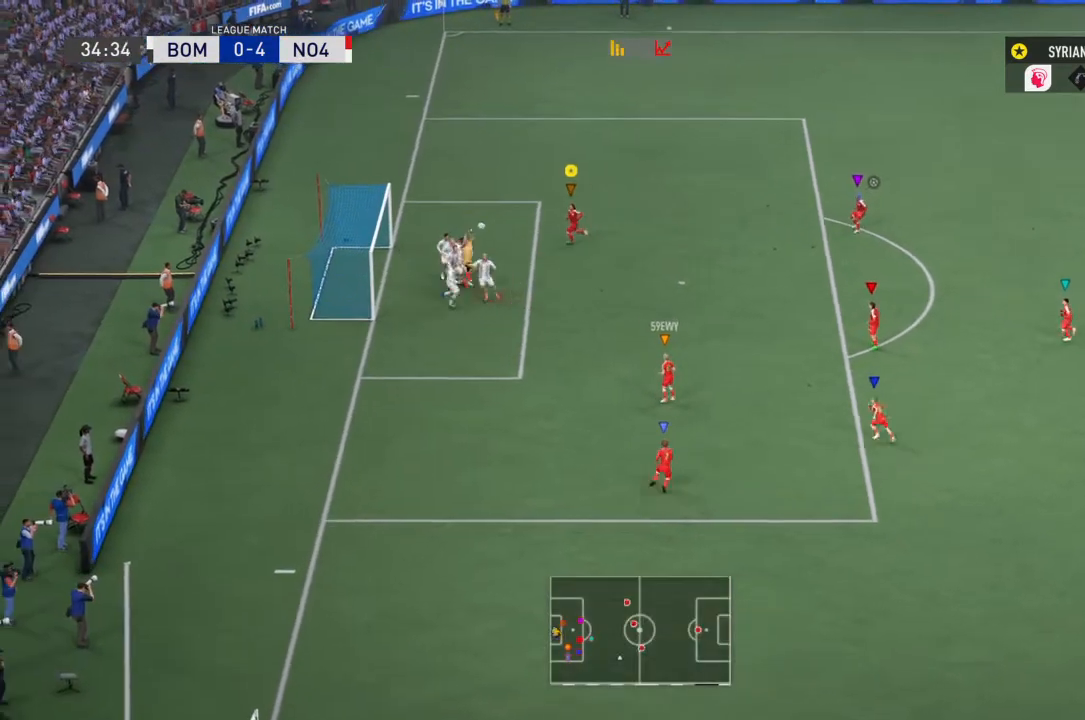
{"buttons": [], "left_stick": "center", "right_stick": "center", "events": []}
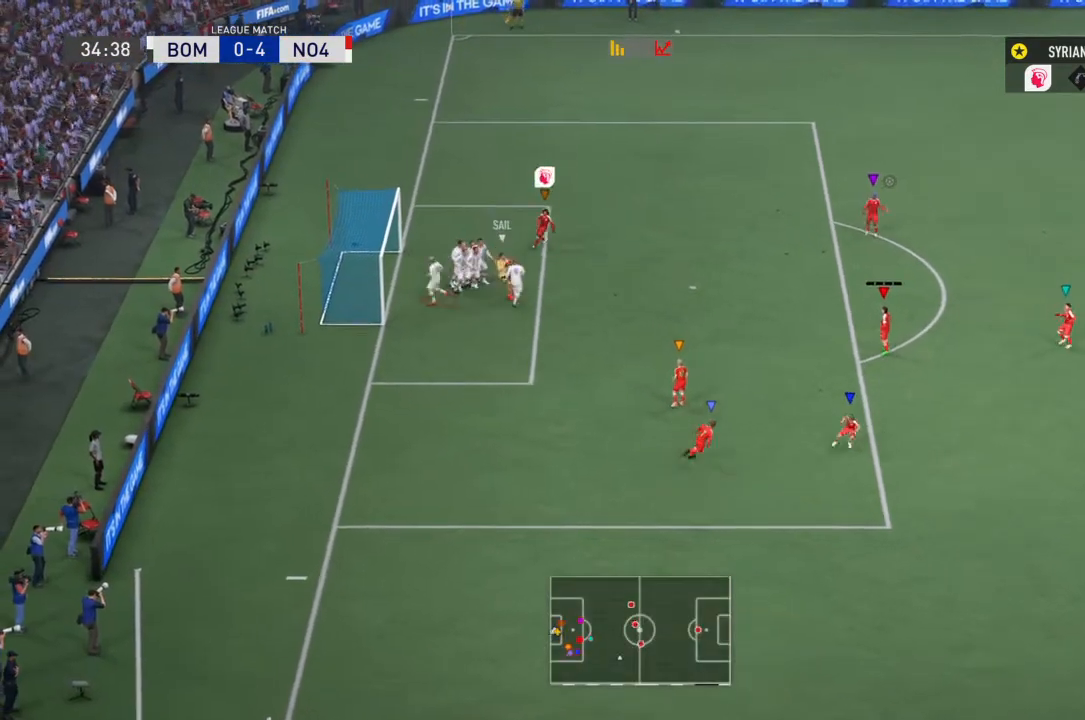
{"buttons": [], "left_stick": "center", "right_stick": "center", "events": []}
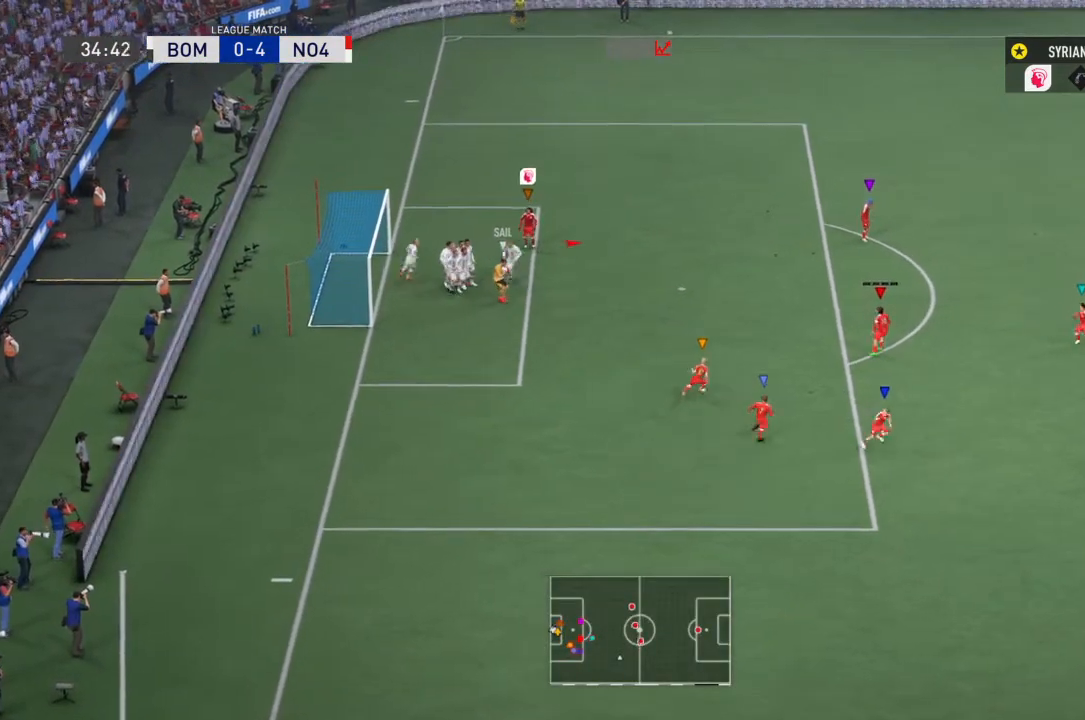
{"buttons": [], "left_stick": "center", "right_stick": "center", "events": []}
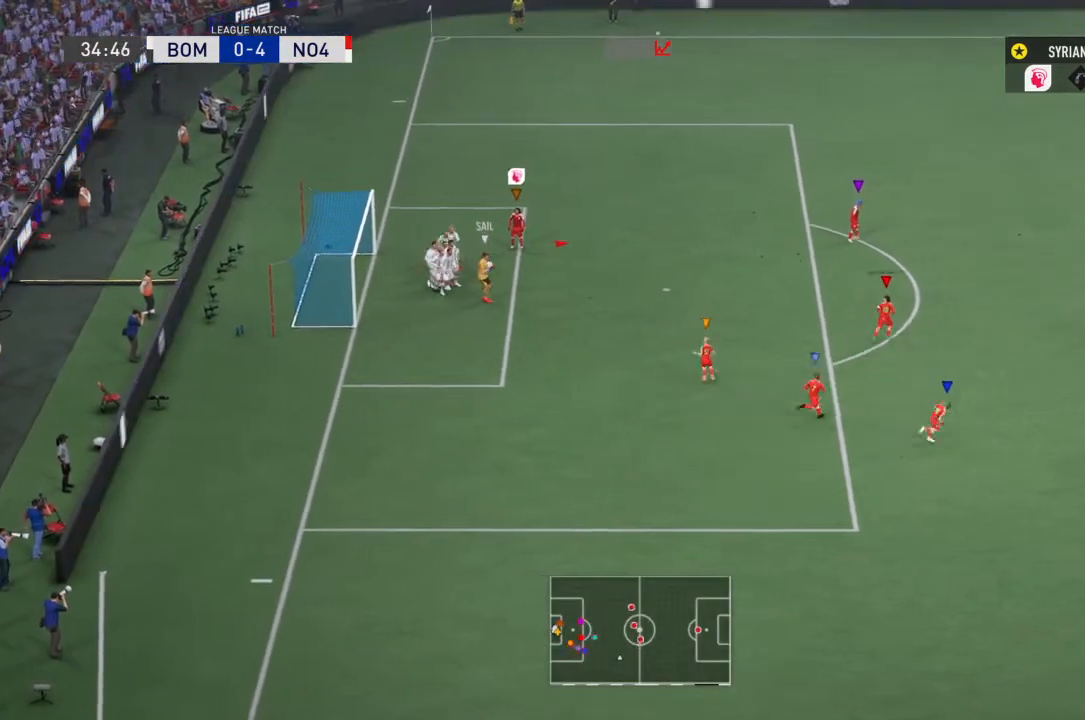
{"buttons": [], "left_stick": "center", "right_stick": "center", "events": []}
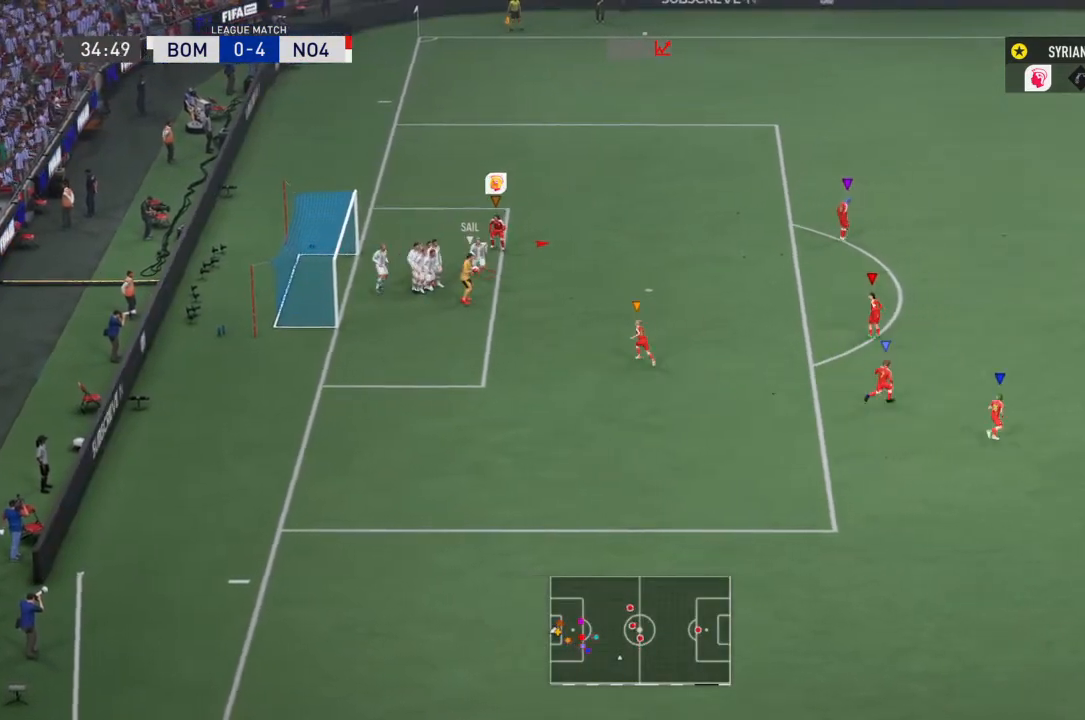
{"buttons": [], "left_stick": "down-right", "right_stick": "center", "events": [[167, "left_stick", "down-right"]]}
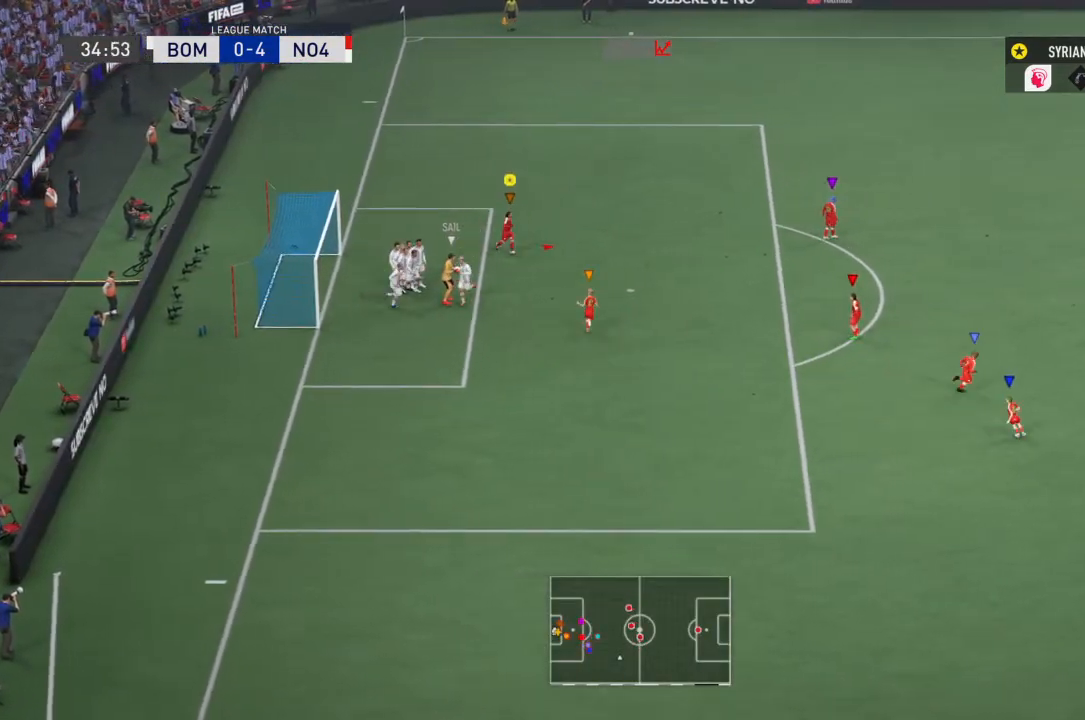
{"buttons": [], "left_stick": "left", "right_stick": "center", "events": [[333, "left_stick", "center"], [500, "left_stick", "left"]]}
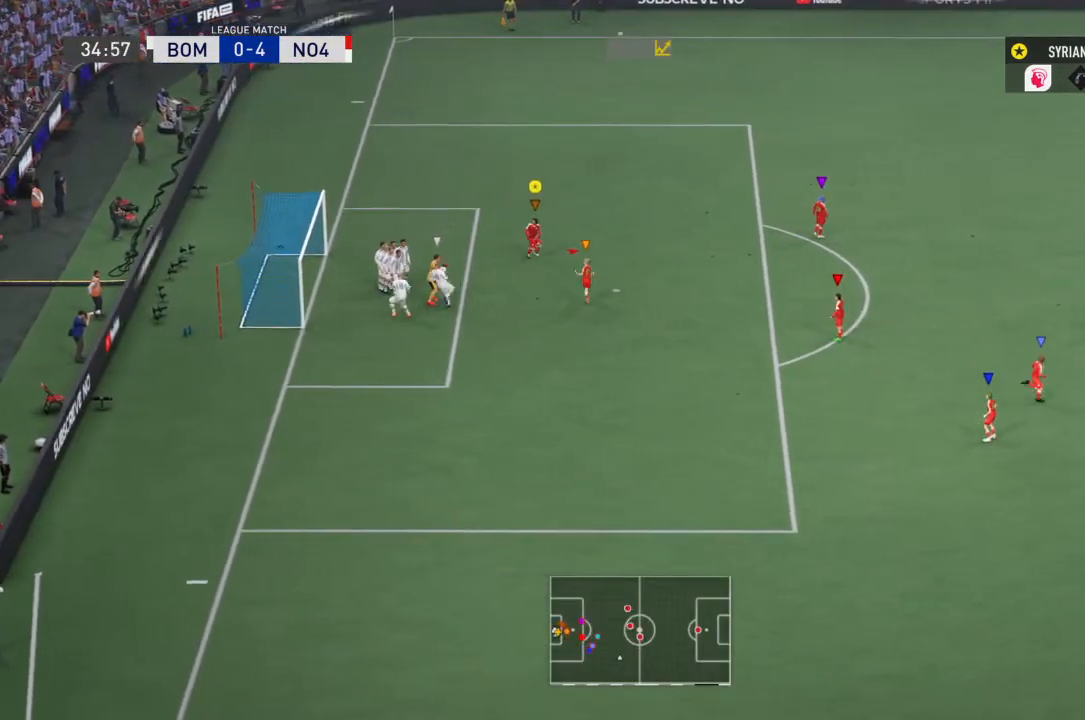
{"buttons": [], "left_stick": "left", "right_stick": "center", "events": []}
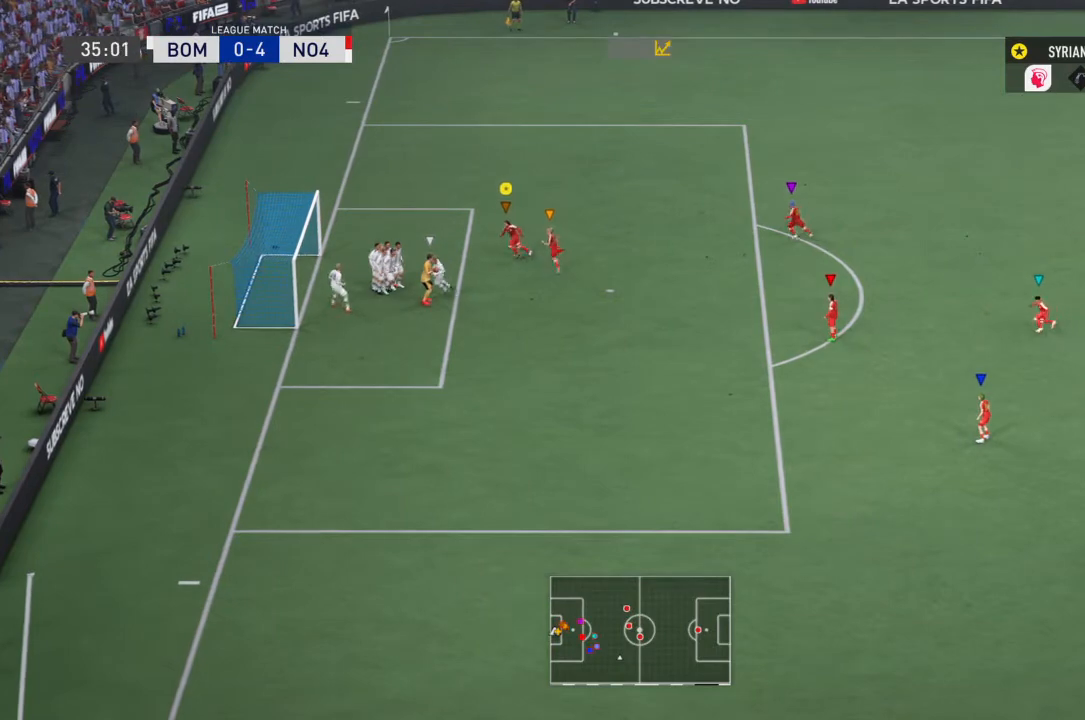
{"buttons": [], "left_stick": "down-left", "right_stick": "center", "events": [[500, "left_stick", "down-left"]]}
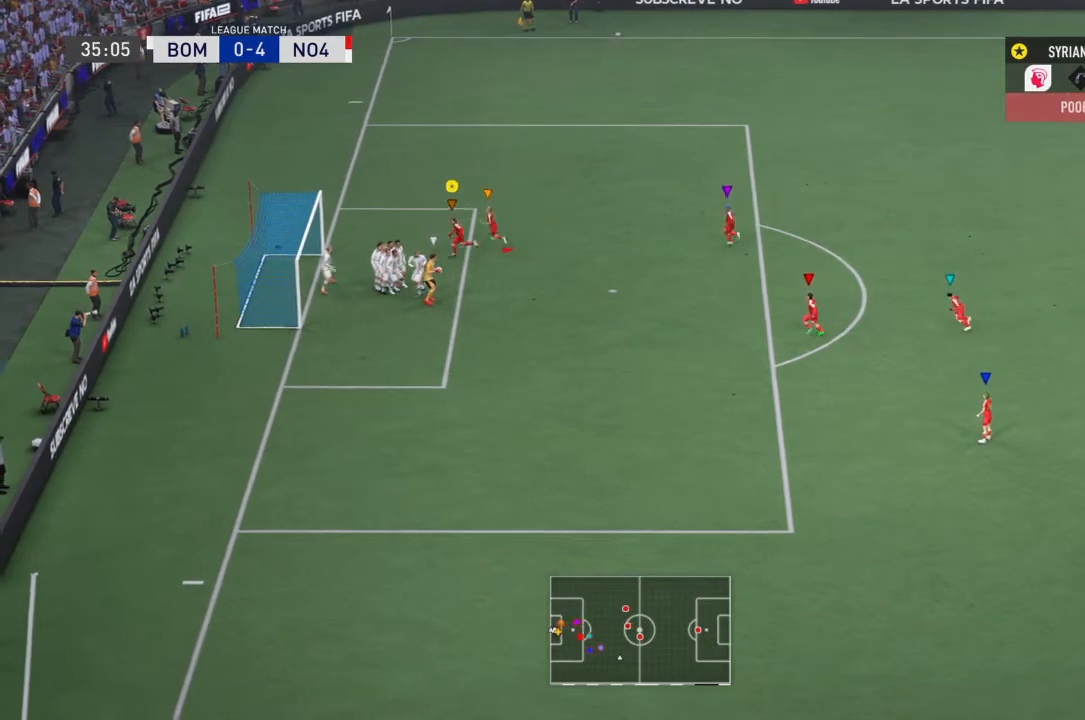
{"buttons": [], "left_stick": "down-left", "right_stick": "center", "events": []}
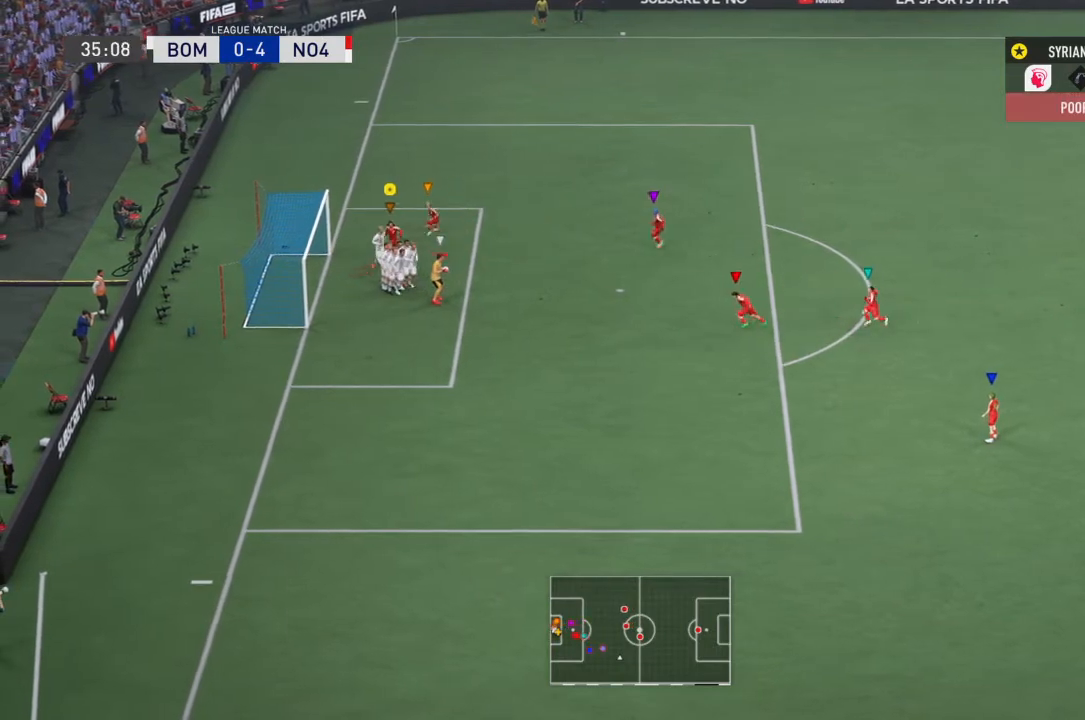
{"buttons": [], "left_stick": "down-right", "right_stick": "center", "events": [[34, "left_stick", "down"], [301, "left_stick", "down-right"]]}
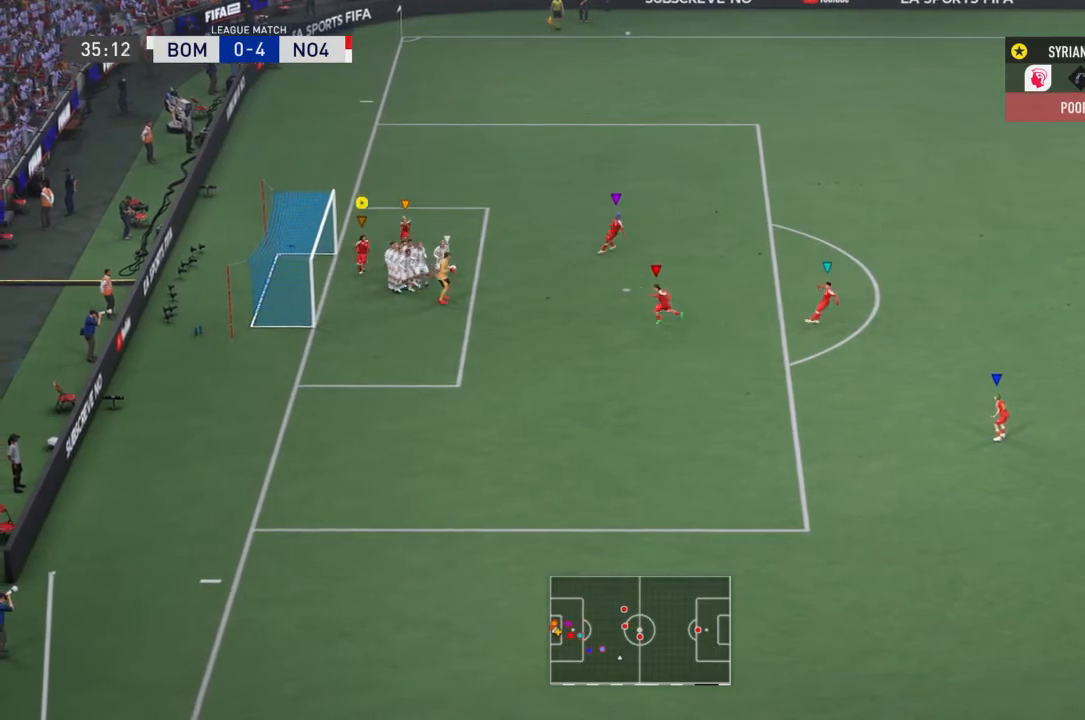
{"buttons": [], "left_stick": "center", "right_stick": "center", "events": [[167, "left_stick", "center"]]}
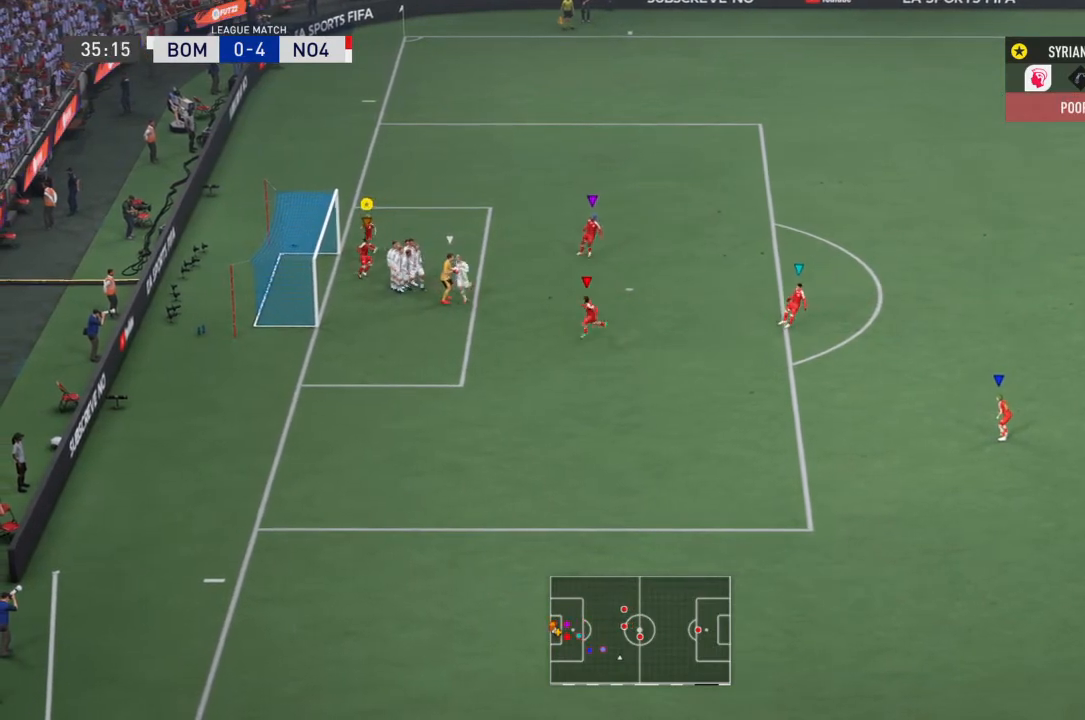
{"buttons": [], "left_stick": "right", "right_stick": "center", "events": [[33, "left_stick", "up-right"], [100, "left_stick", "right"]]}
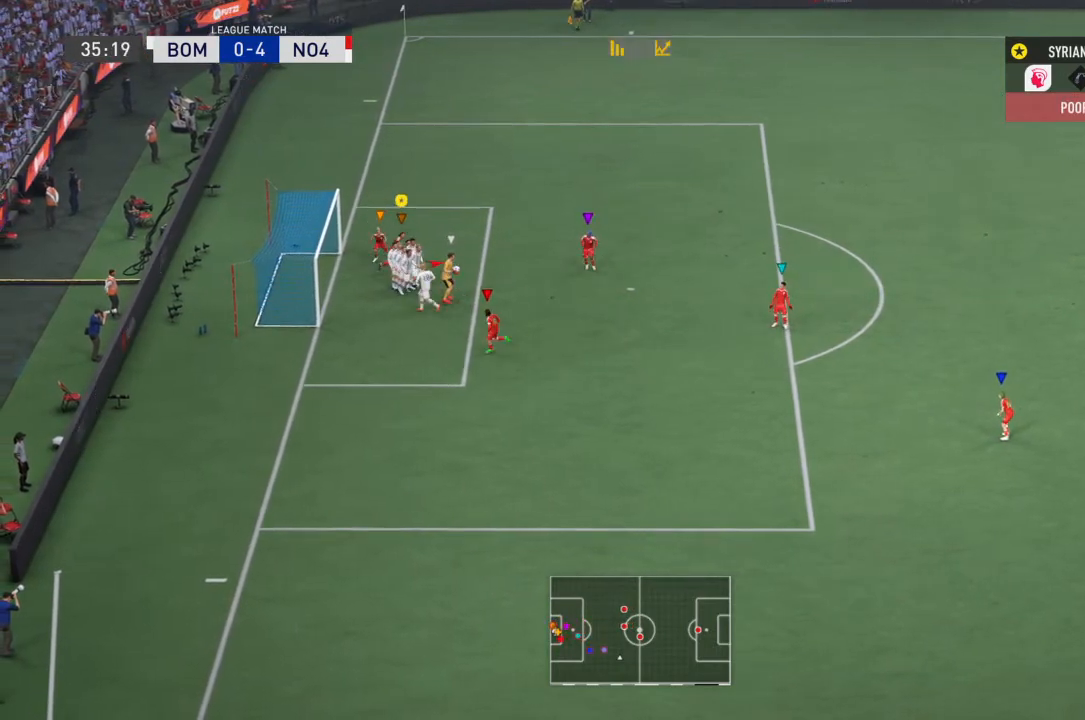
{"buttons": [], "left_stick": "down-right", "right_stick": "center", "events": [[100, "left_stick", "down-right"], [267, "left_stick", "down"], [400, "left_stick", "down-right"]]}
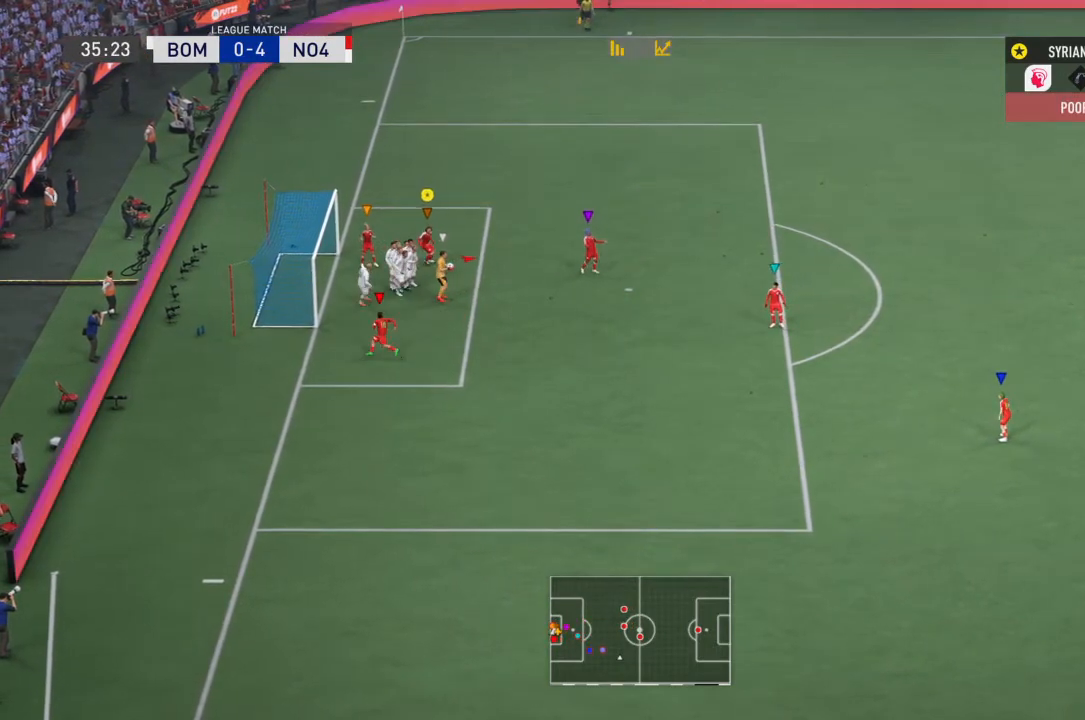
{"buttons": [], "left_stick": "right", "right_stick": "center", "events": [[101, "left_stick", "right"]]}
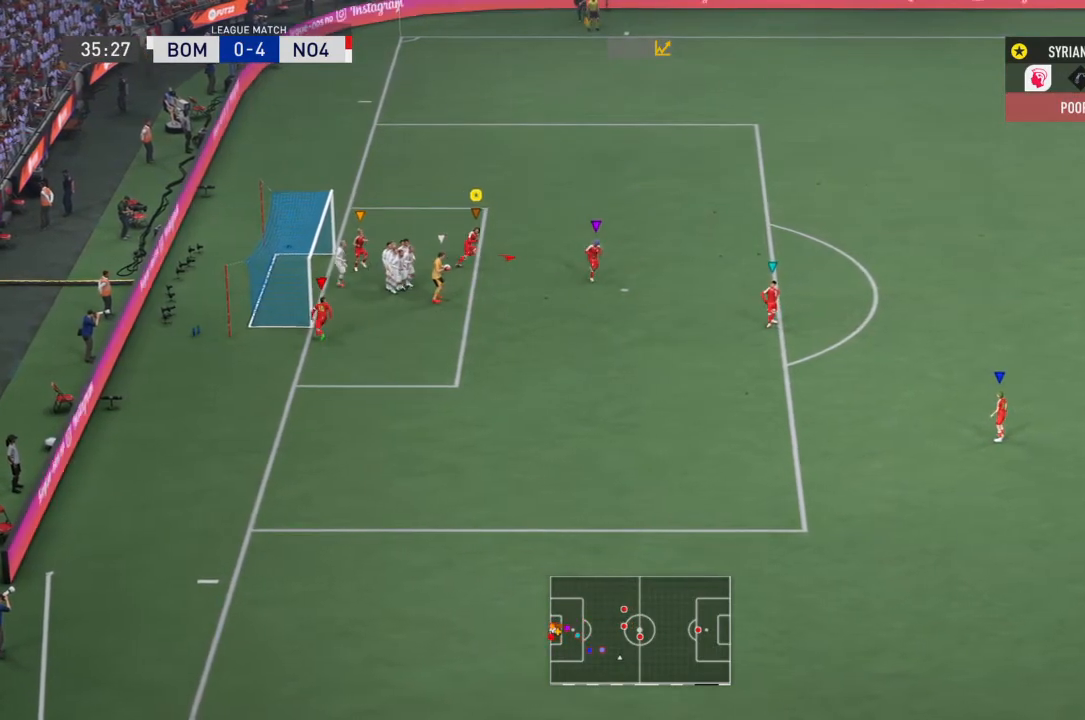
{"buttons": [], "left_stick": "center", "right_stick": "center", "events": [[400, "left_stick", "center"]]}
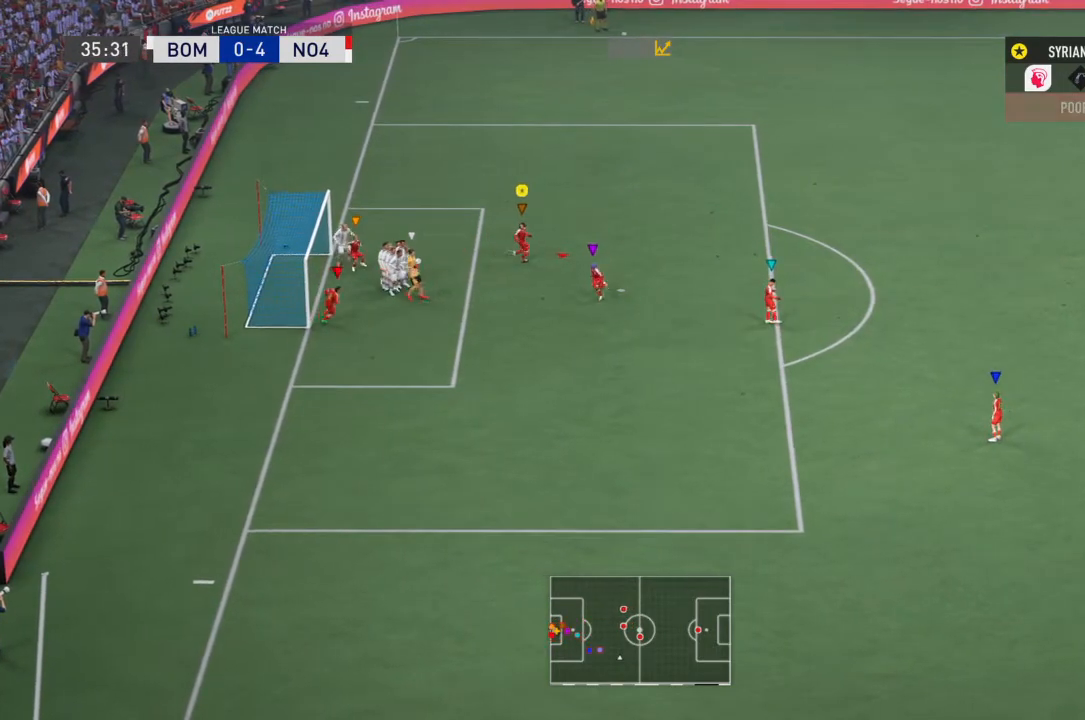
{"buttons": [], "left_stick": "center", "right_stick": "center", "events": []}